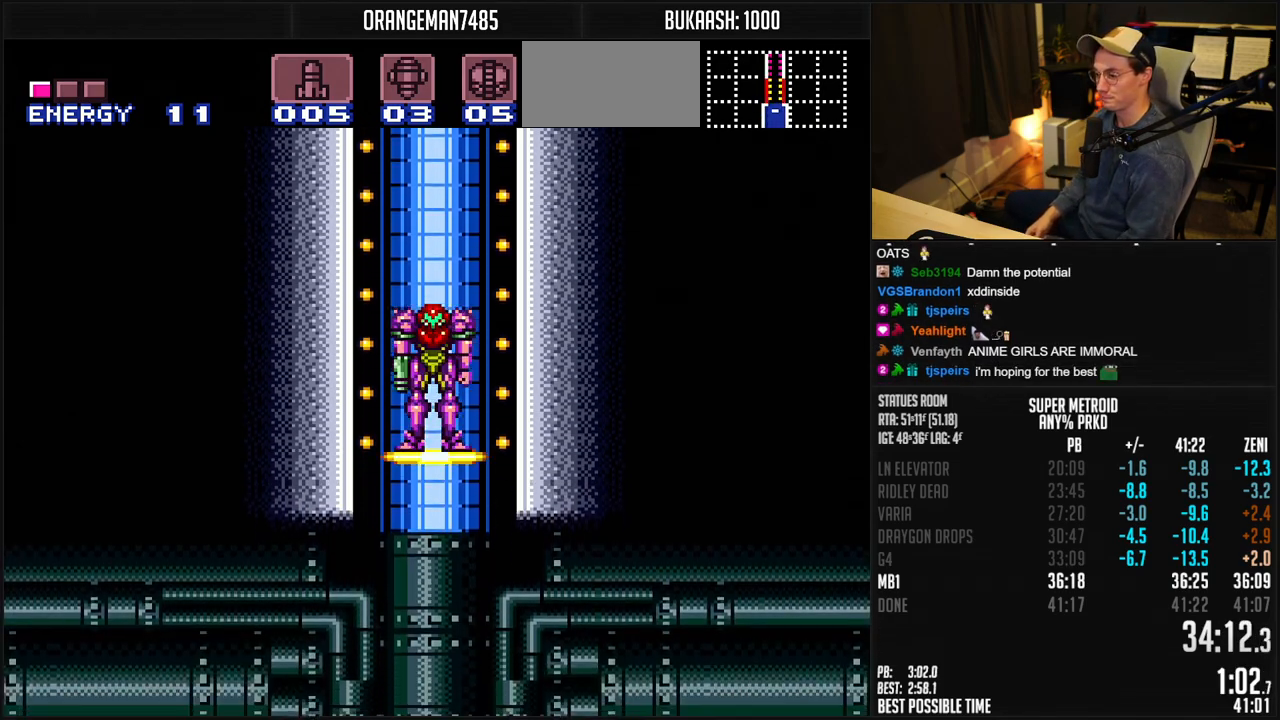
Gameplay with a controller (Nintendo layout); each line is a JSON object with the inputs held at the frame after it. "events" lists button and stick changes between this image and that frame as [ms after this image, input, new state], when the widget could be followed in between. Not read: L1 L3 R3.
{"buttons": ["B"], "events": []}
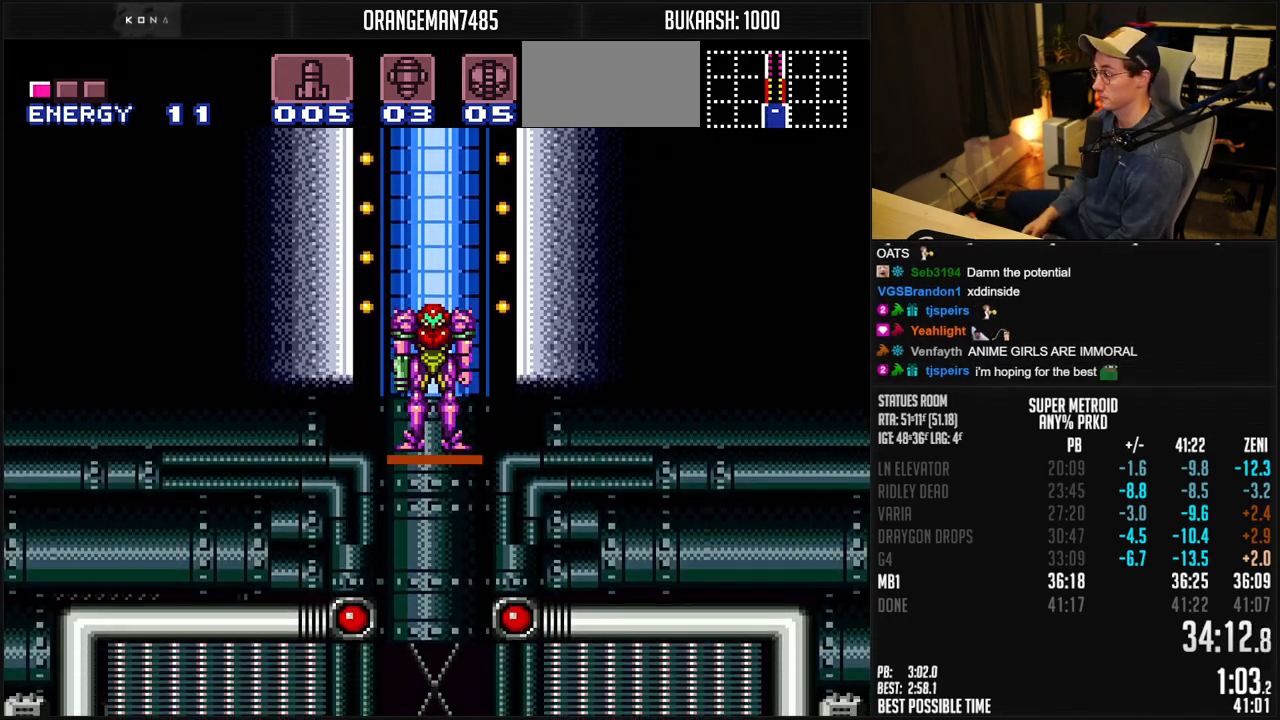
{"buttons": ["B"], "events": []}
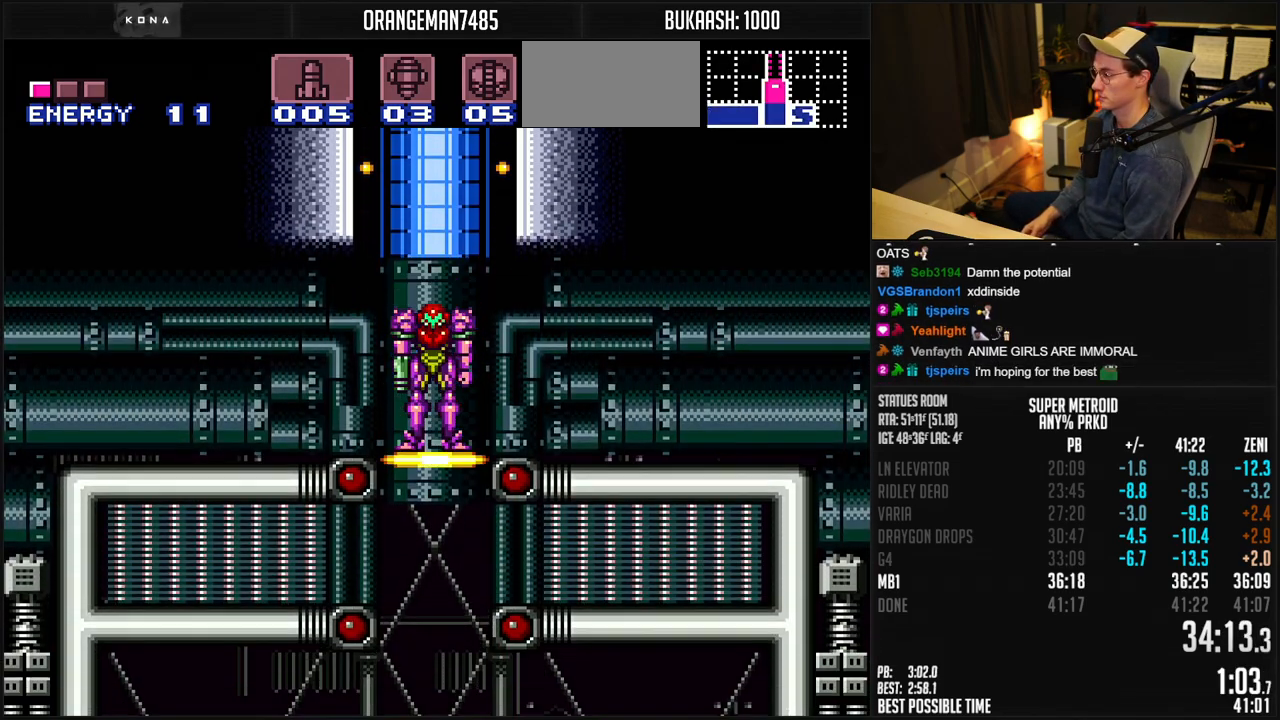
{"buttons": ["B", "DPAD_LEFT"], "events": [[450, "DPAD_LEFT", "down"]]}
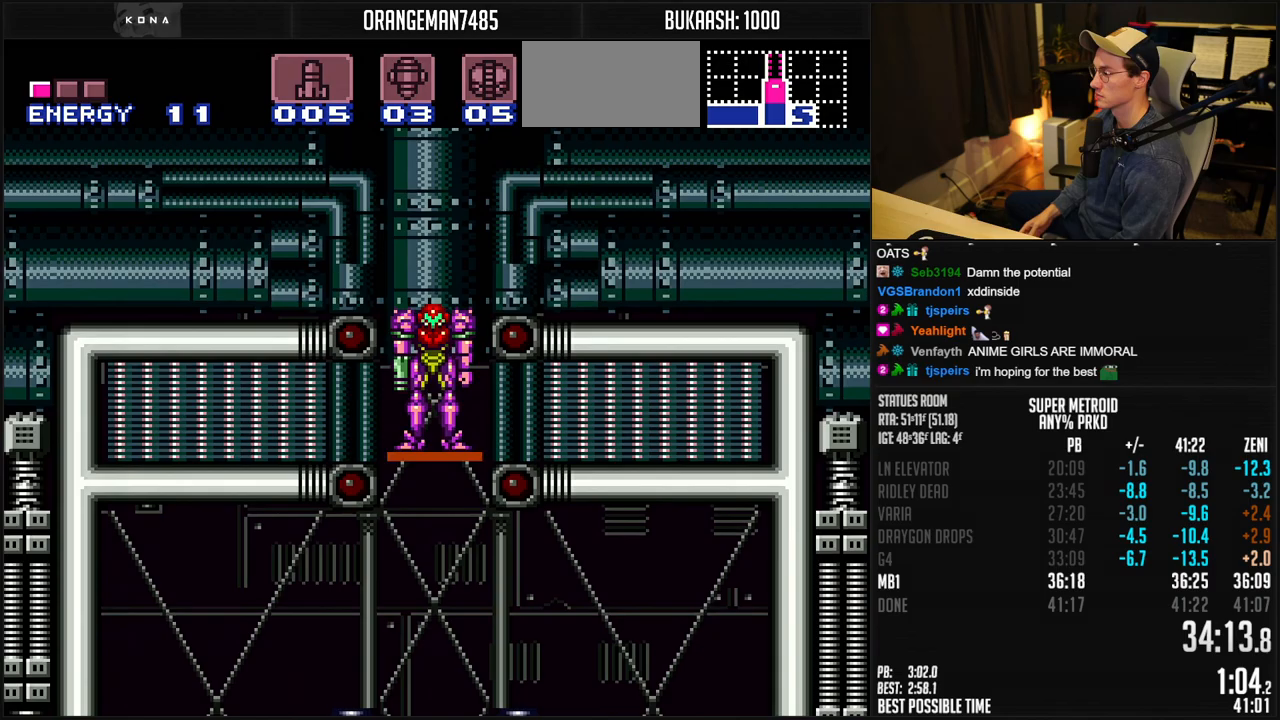
{"buttons": ["B", "R1", "DPAD_LEFT"], "events": [[450, "R1", "down"]]}
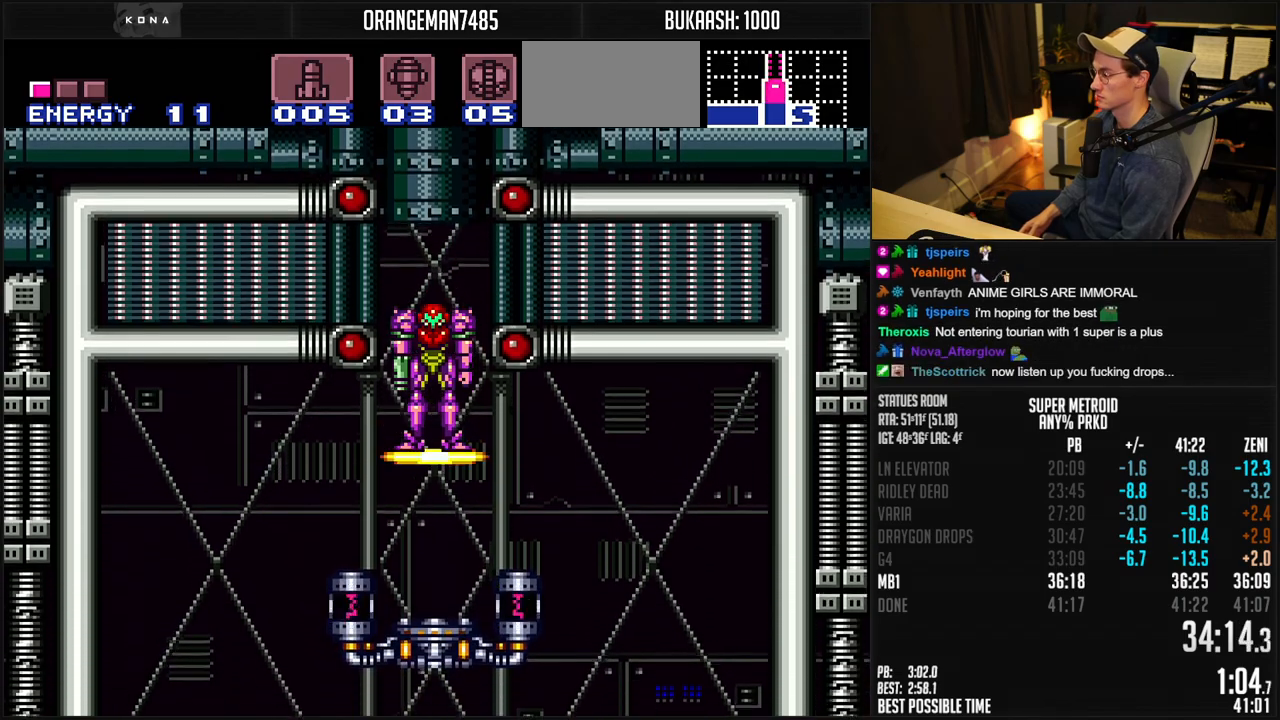
{"buttons": ["B", "DPAD_LEFT"], "events": [[17, "R1", "up"], [100, "R1", "down"], [150, "R1", "up"]]}
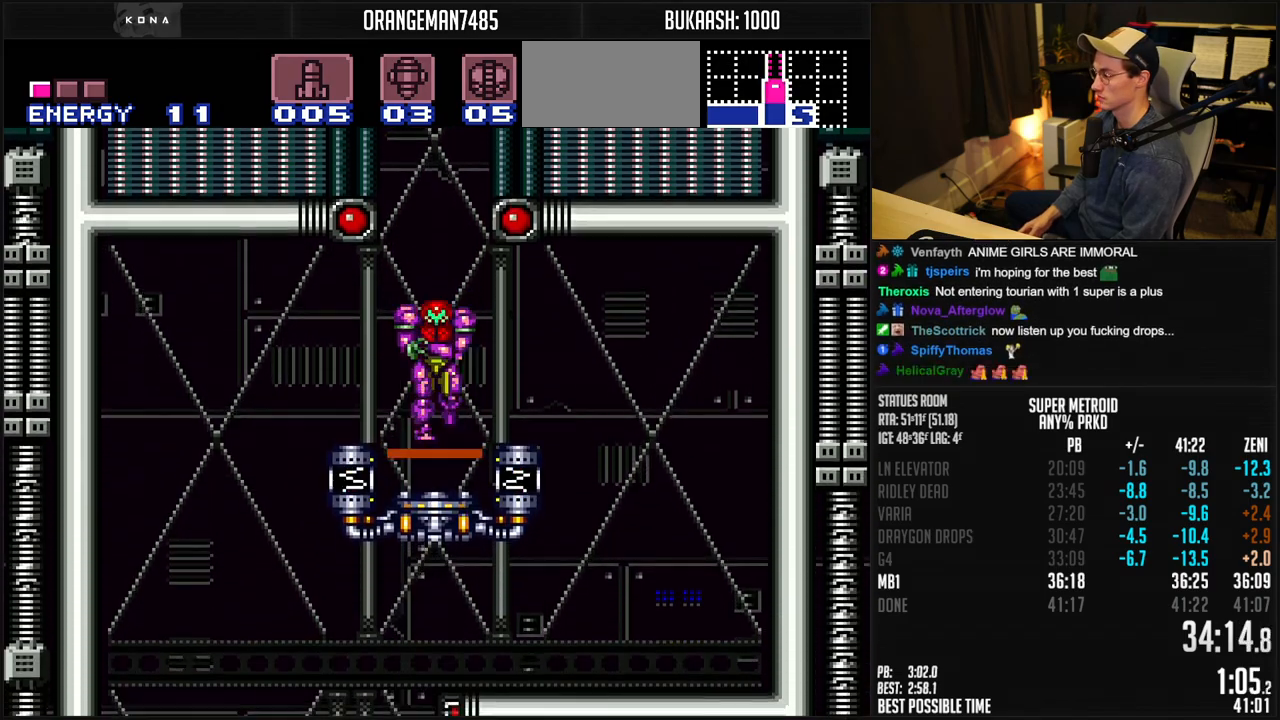
{"buttons": ["B", "DPAD_RIGHT"], "events": [[333, "DPAD_LEFT", "up"], [367, "DPAD_RIGHT", "down"]]}
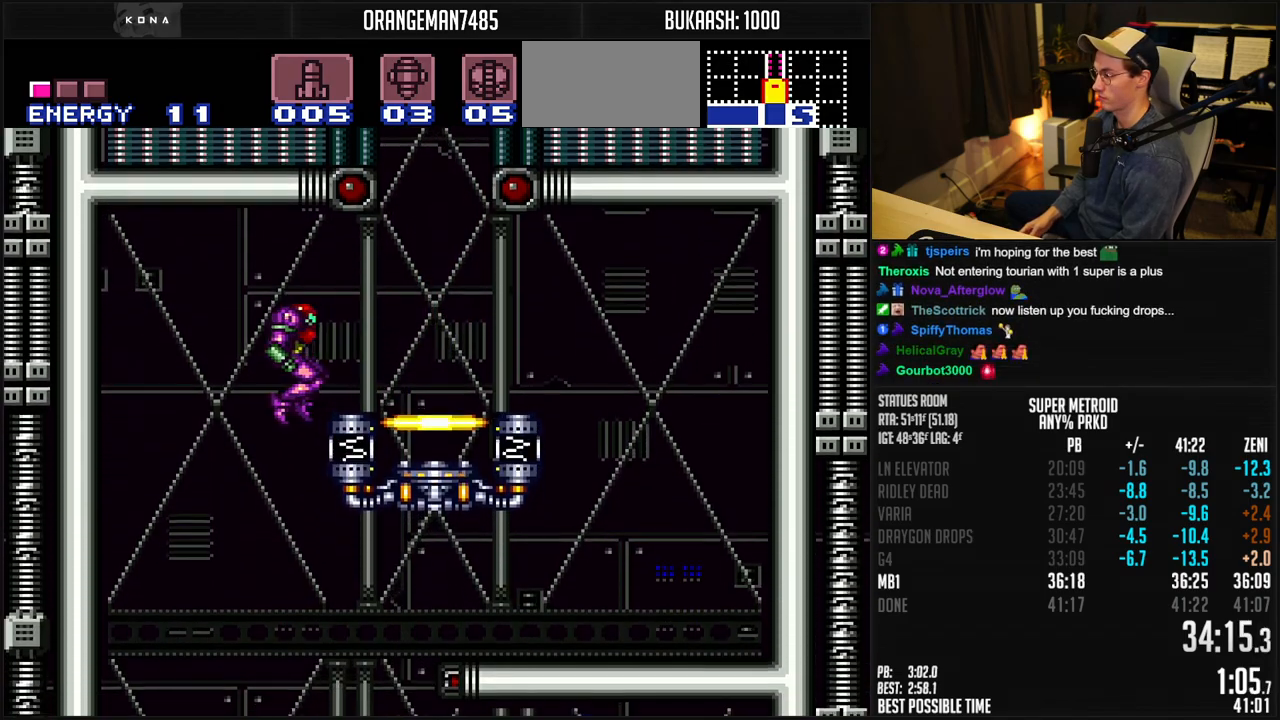
{"buttons": ["B", "DPAD_DOWN", "DPAD_LEFT"], "events": [[117, "DPAD_DOWN", "down"], [133, "DPAD_RIGHT", "up"], [283, "DPAD_LEFT", "down"]]}
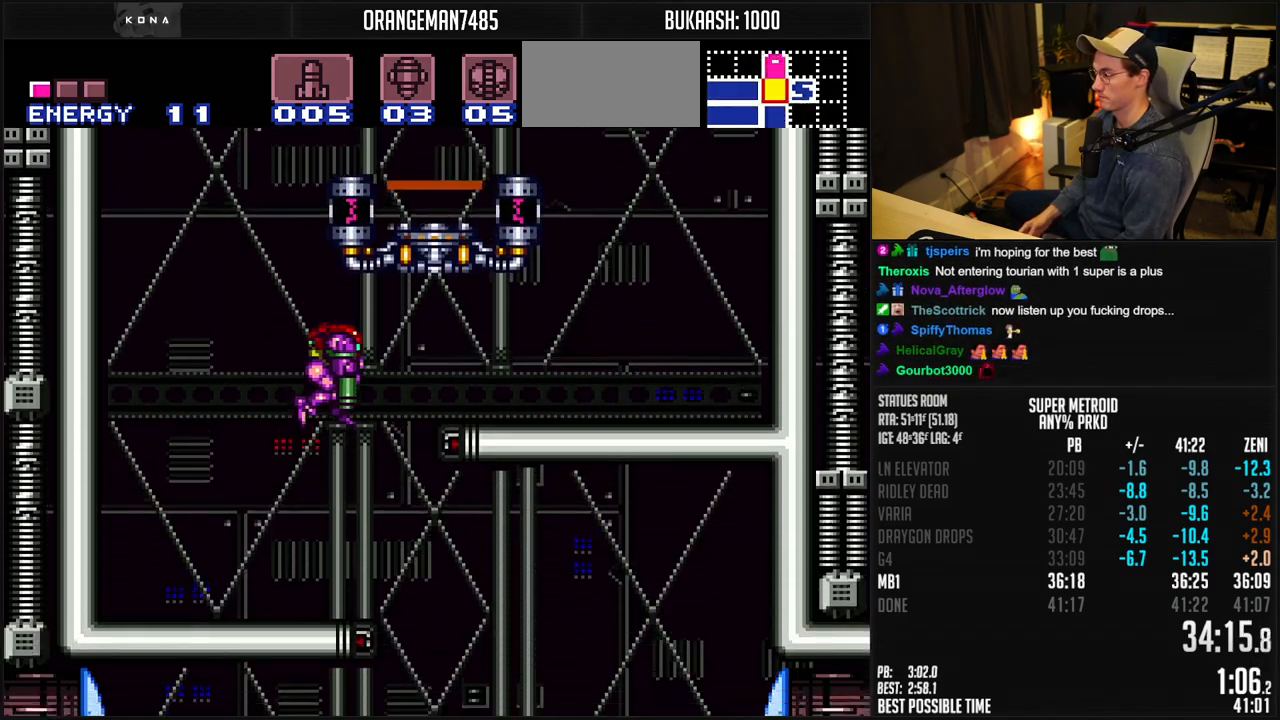
{"buttons": ["B", "DPAD_LEFT"], "events": [[317, "DPAD_DOWN", "up"]]}
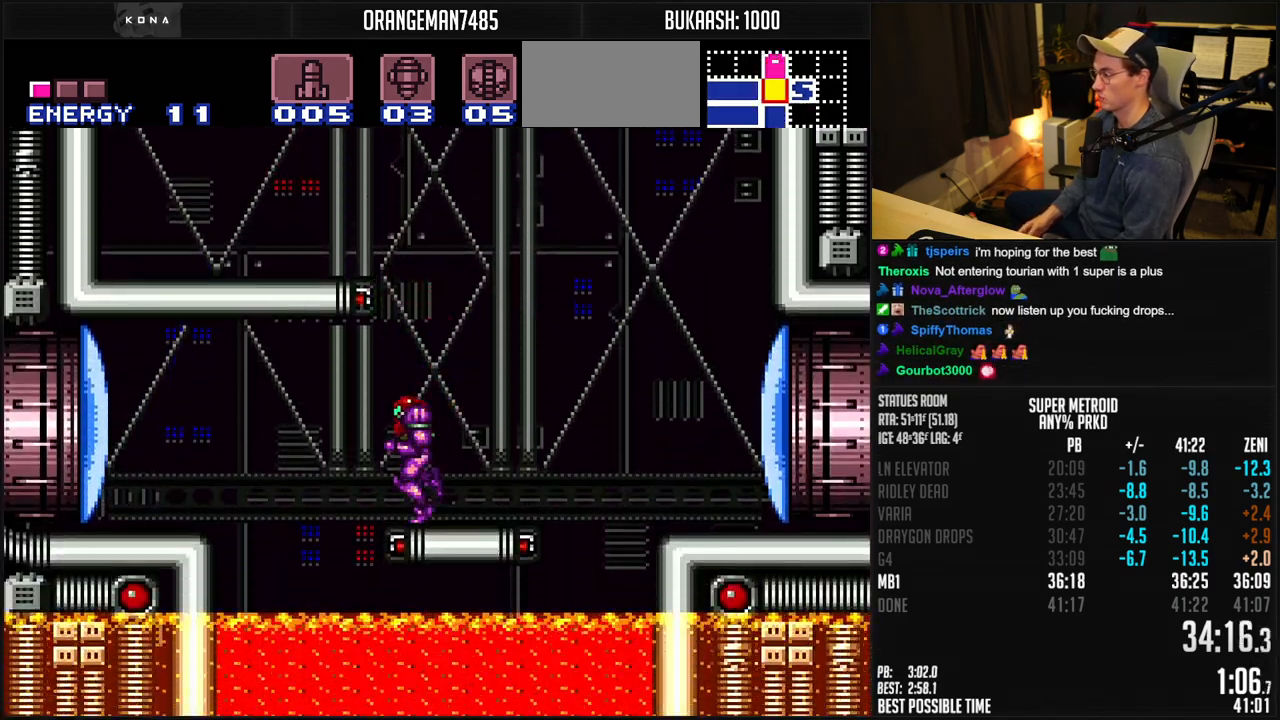
{"buttons": ["B", "DPAD_LEFT"], "events": [[33, "X", "down"], [100, "A", "down"], [100, "X", "up"], [183, "A", "up"], [200, "B", "up"], [267, "SELECT", "down"], [317, "B", "down"], [350, "Y", "down"], [450, "Y", "up"], [467, "SELECT", "up"]]}
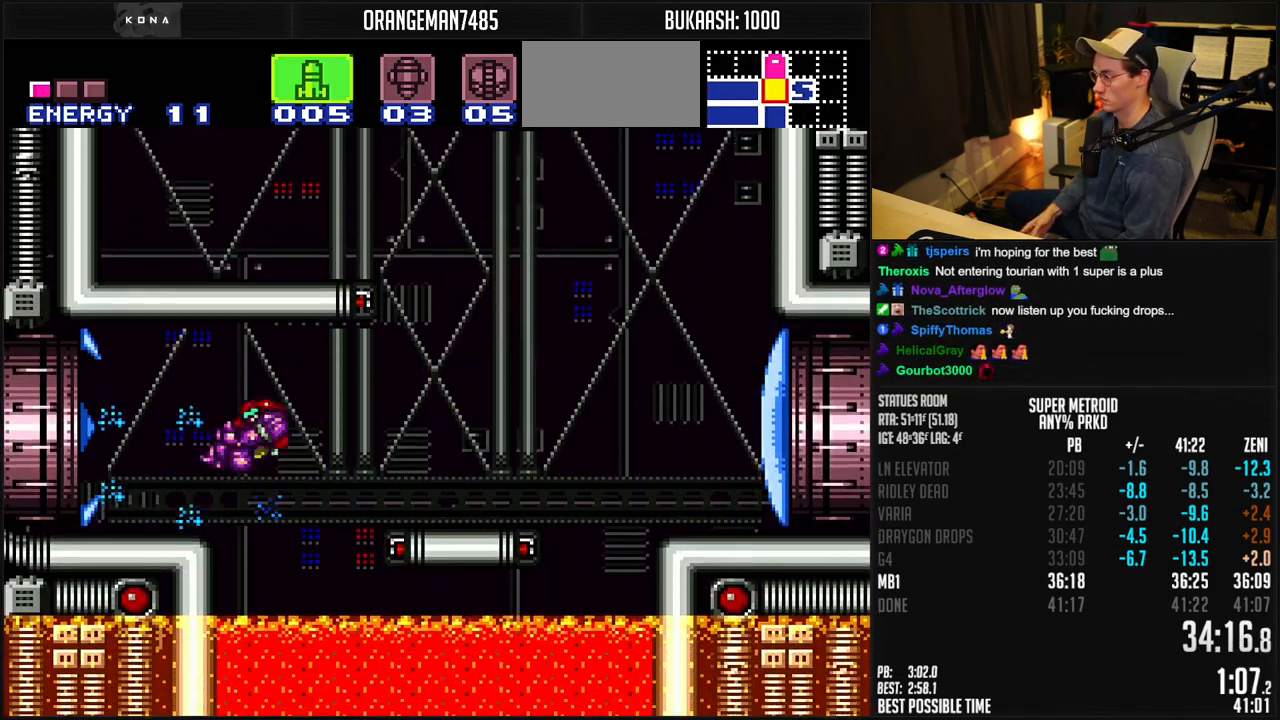
{"buttons": ["B", "DPAD_LEFT"], "events": [[67, "R1", "down"], [150, "R1", "up"]]}
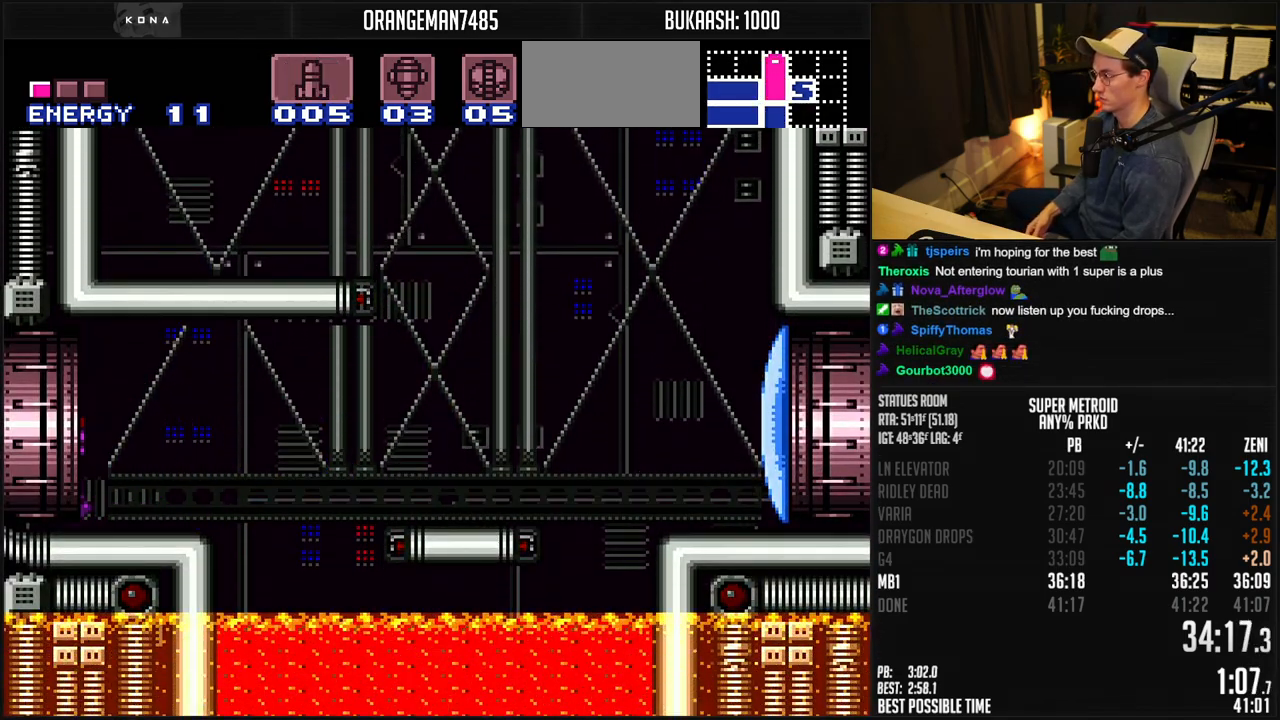
{"buttons": ["B"], "events": [[100, "DPAD_LEFT", "up"]]}
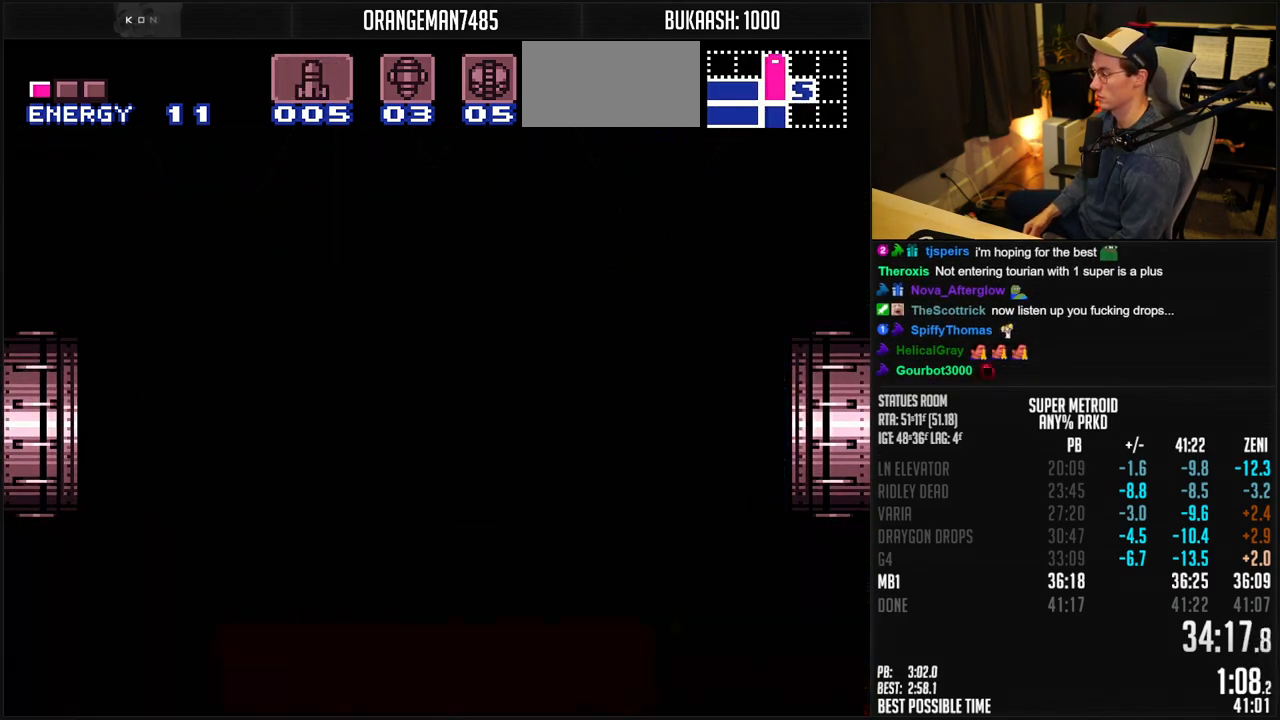
{"buttons": ["B", "R1", "DPAD_LEFT"], "events": [[83, "DPAD_LEFT", "down"], [483, "R1", "down"]]}
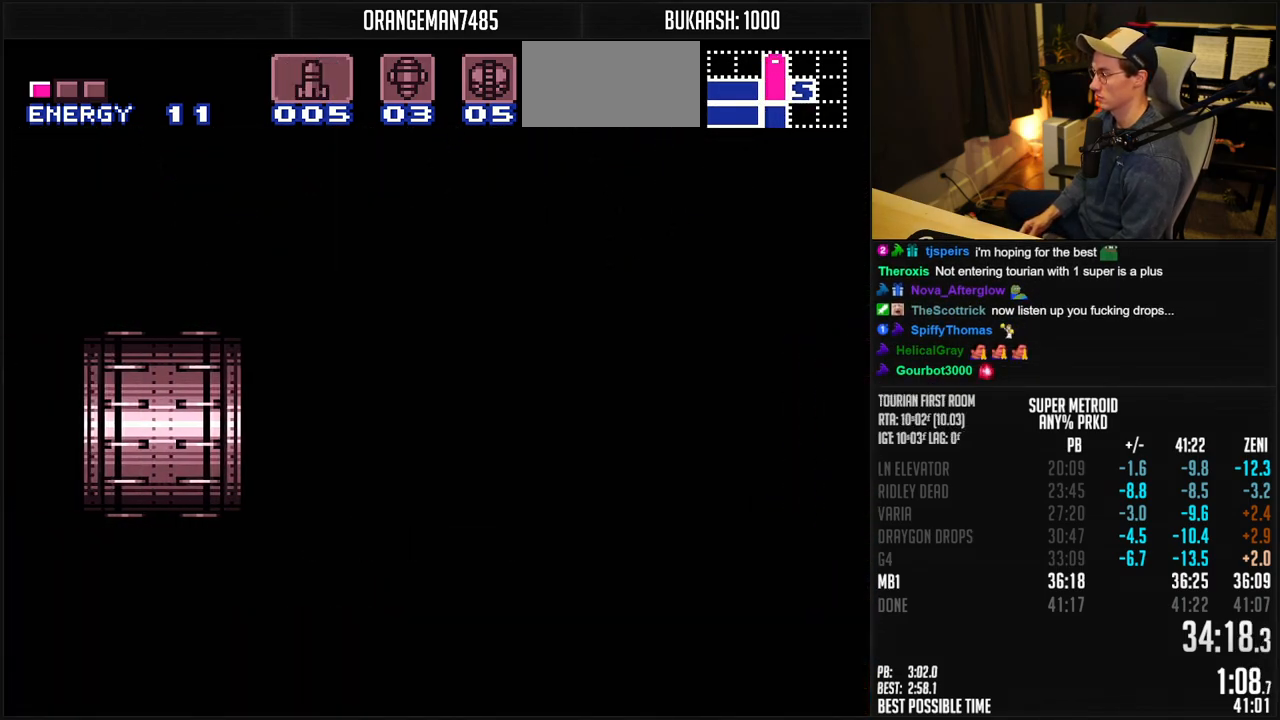
{"buttons": ["B", "DPAD_LEFT"], "events": [[50, "R1", "up"], [150, "R1", "down"], [350, "R1", "up"]]}
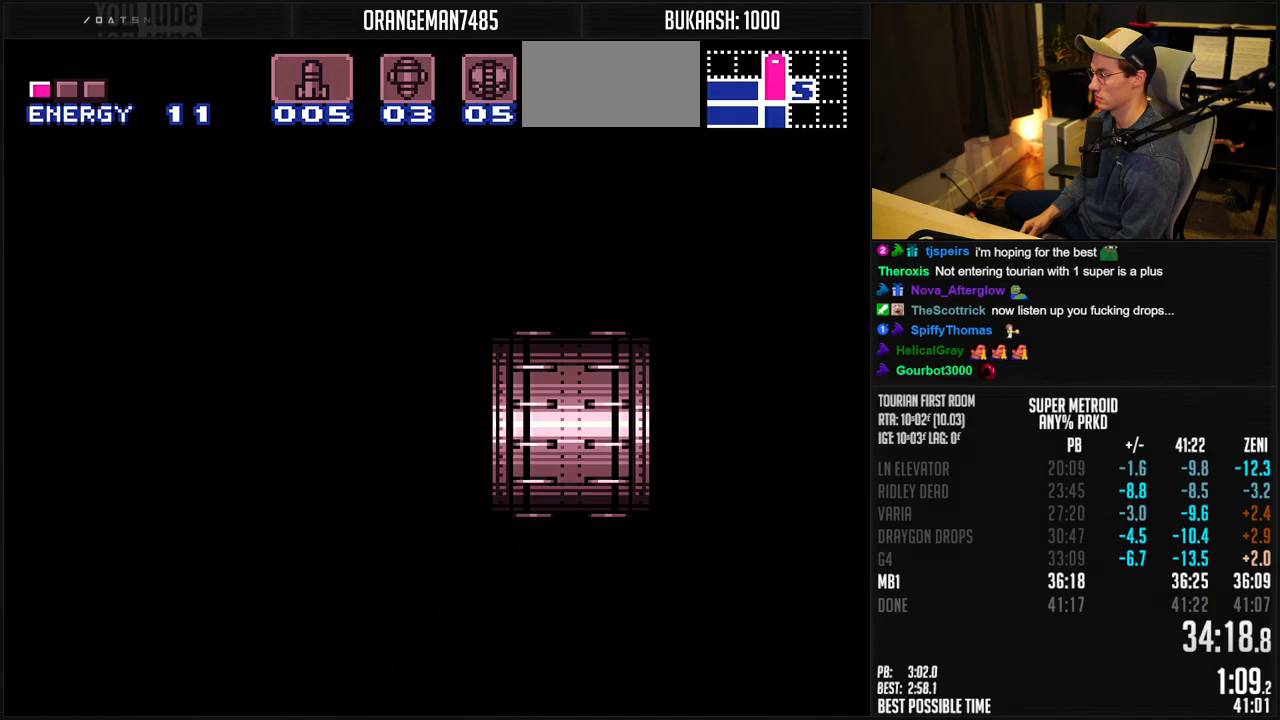
{"buttons": ["B", "DPAD_LEFT"], "events": []}
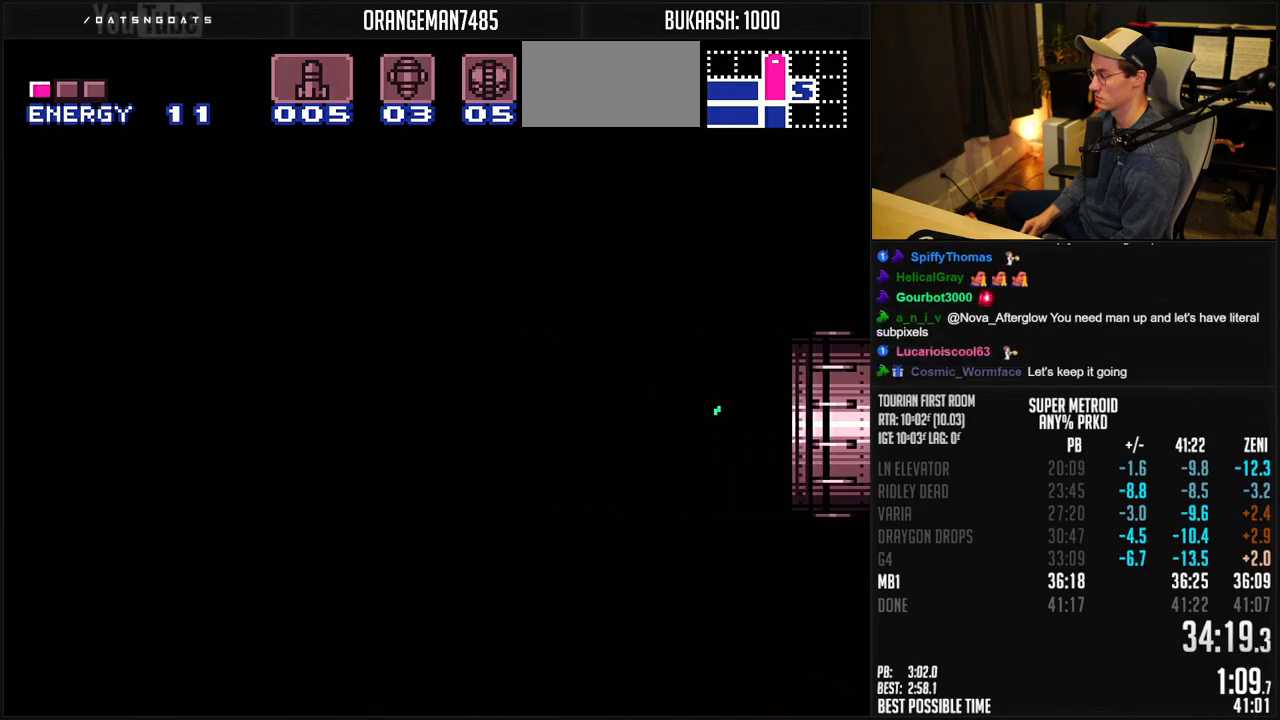
{"buttons": ["B", "DPAD_LEFT"], "events": []}
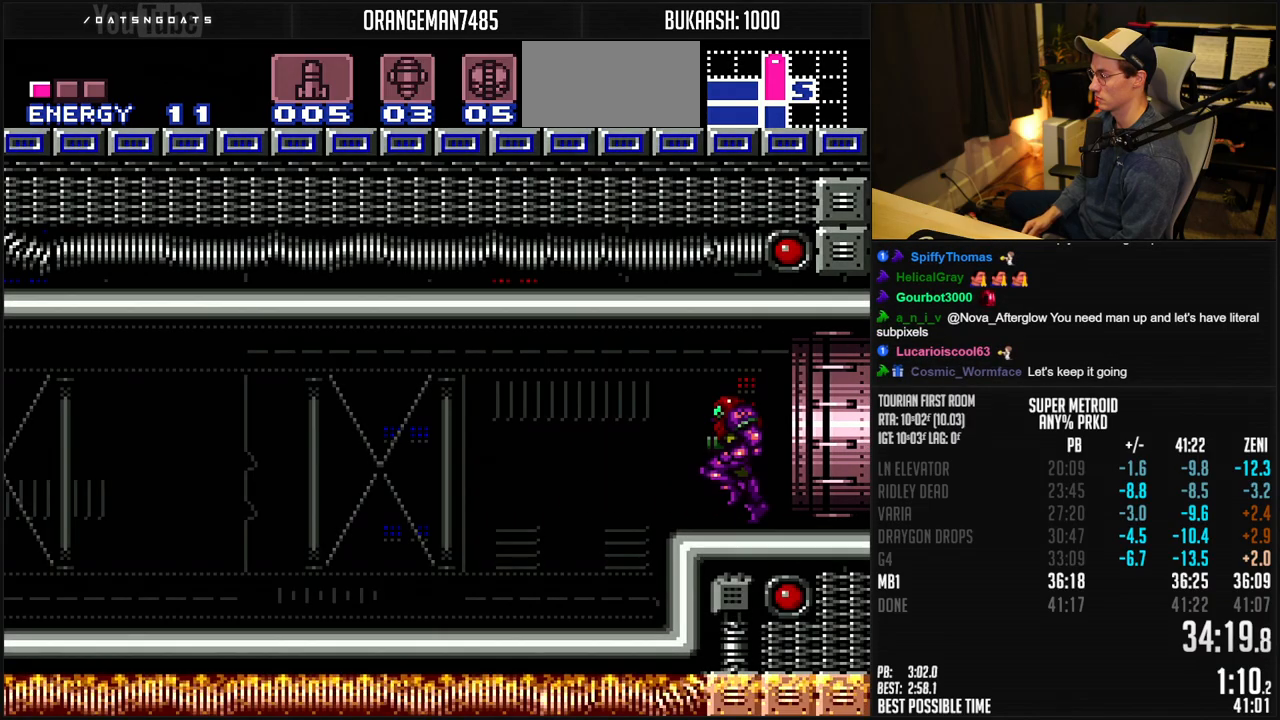
{"buttons": ["B", "DPAD_LEFT"], "events": [[150, "A", "down"], [233, "A", "up"], [250, "B", "up"], [300, "B", "down"]]}
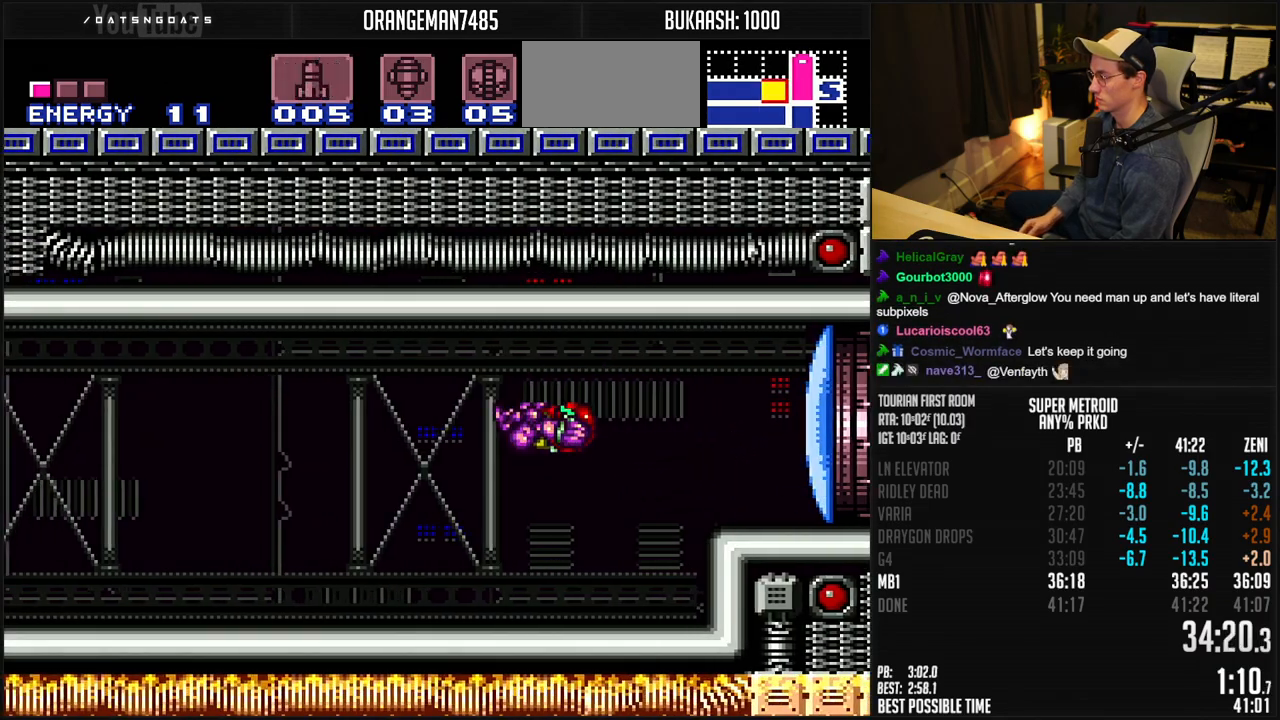
{"buttons": ["B", "X", "DPAD_LEFT"], "events": [[50, "X", "down"], [133, "X", "up"], [450, "X", "down"]]}